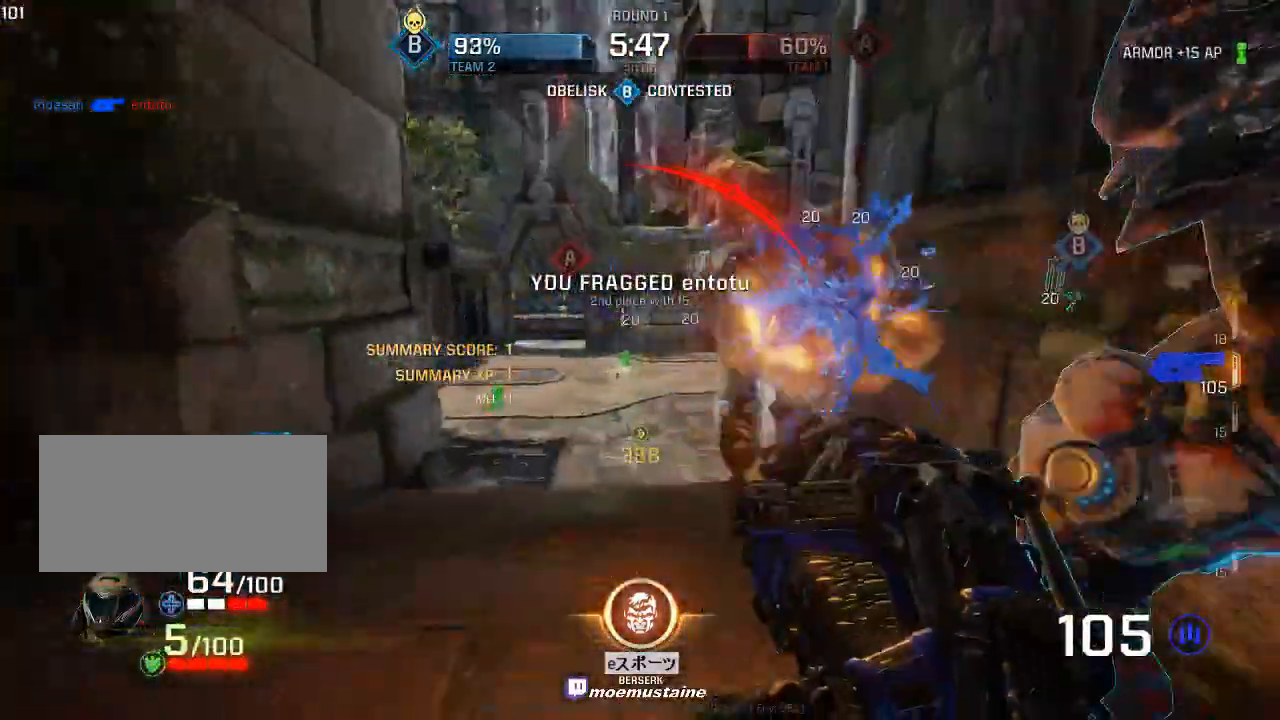
Gameplay with keyboard and mouse; each line is a JSON object with the keys and mouse buttons held at the frame after it. "events" lists presses ("down") and releases ("up") of "a", "caps_lock", "d", "e", "f", "q", "r", "s", "shift", "space", "tab", "w", "mouse_left", "mouse_wheel", "mouse_right" and "mouse_mb5" between this image and that frame as [ms after this image, input, new state], when the widget could be followed in between. "mouse_left", "mouse_wheel", "mouse_right", "mouse_mb5" = the "left", "wheel", "right", "mb5" buttons of the "mouse" list. No other keys are recorded. "wheel" means that the mouse wheel is clicked or scrolled. Mouse movement is not recorded. Not read: other_keys.
{"keys": ["d", "s"], "mouse": [], "events": [[17, "a", "up"], [100, "a", "down"], [133, "d", "up"], [217, "d", "down"], [450, "a", "up"], [483, "mouse_left", "up"]]}
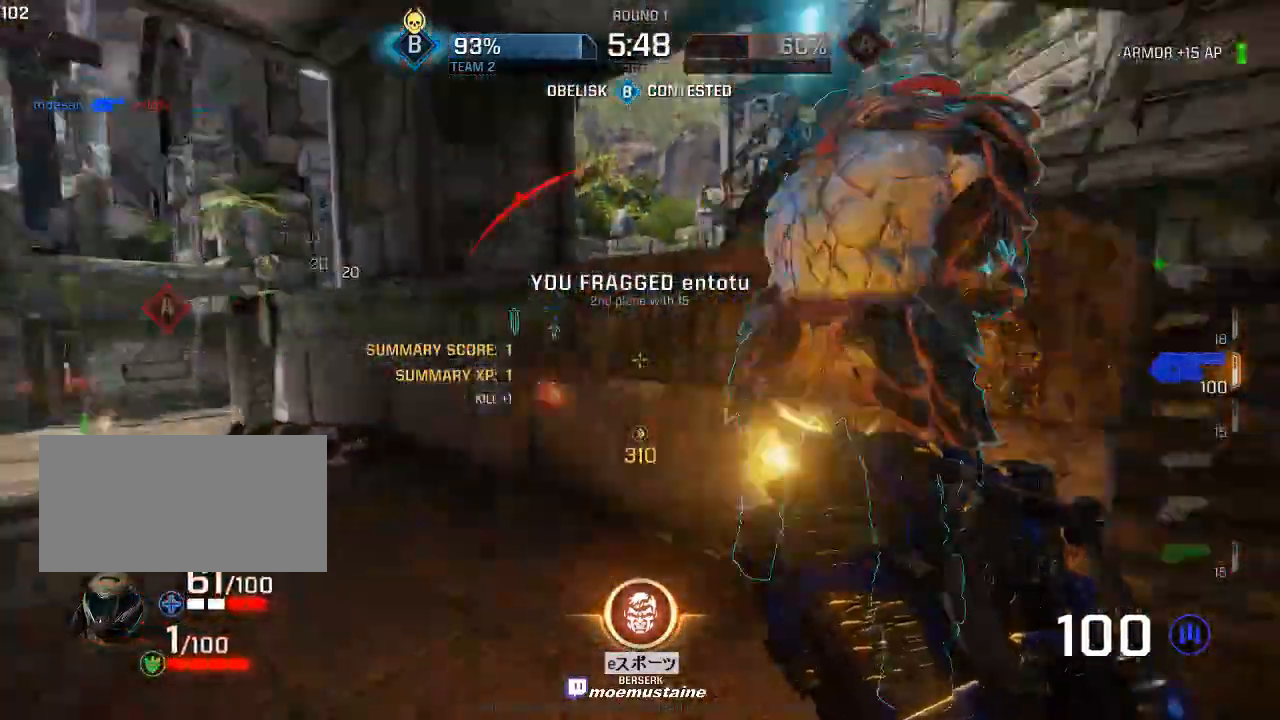
{"keys": ["d", "tab", "w"], "mouse": [], "events": [[67, "s", "up"], [317, "w", "down"], [367, "mouse_left", "down"], [433, "mouse_left", "up"], [433, "tab", "down"]]}
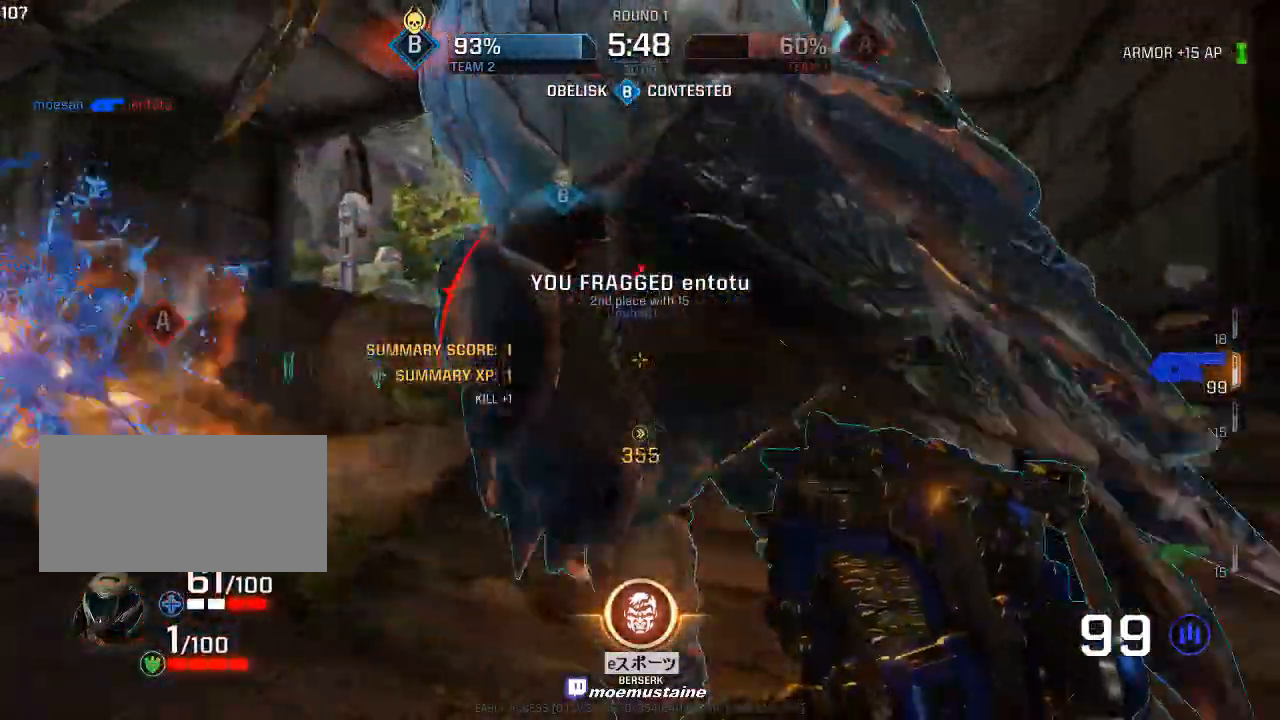
{"keys": ["a"], "mouse": ["left"], "events": [[50, "tab", "up"], [100, "d", "up"], [217, "a", "down"], [233, "mouse_right", "down"], [333, "mouse_right", "up"], [433, "mouse_left", "down"], [500, "w", "up"]]}
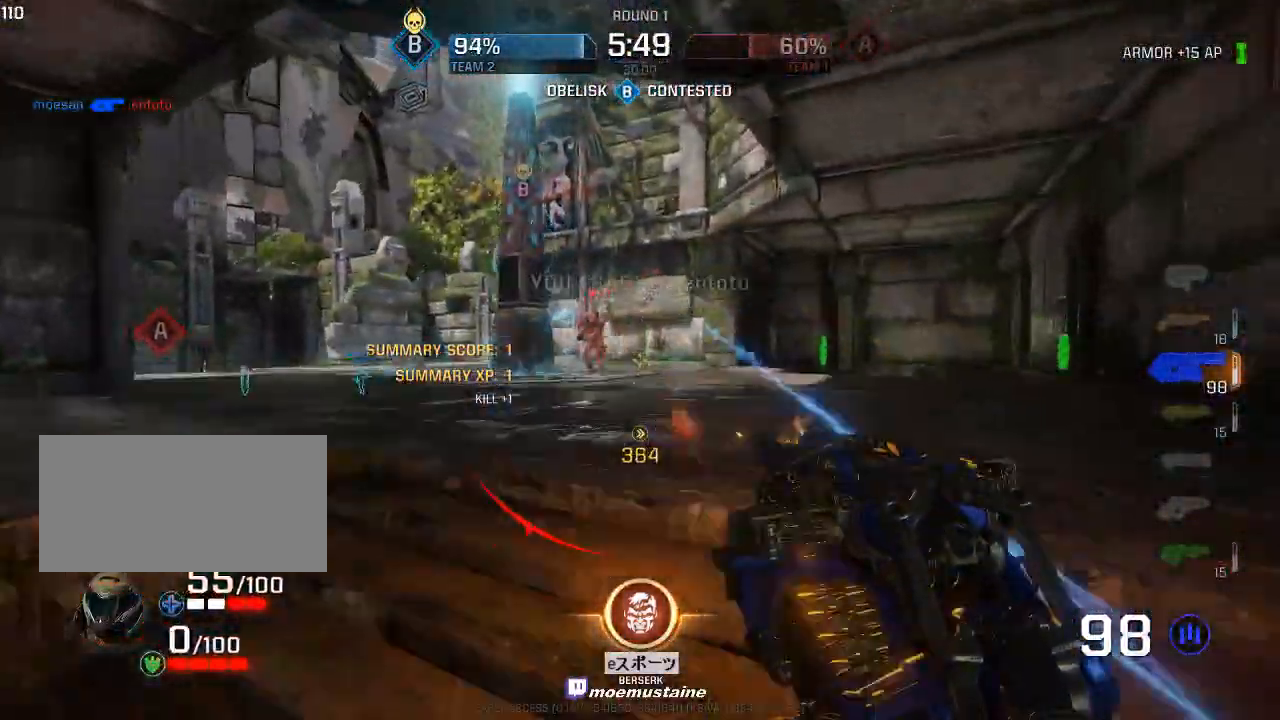
{"keys": ["a", "s"], "mouse": ["left"], "events": [[83, "w", "down"], [333, "w", "up"], [433, "s", "down"]]}
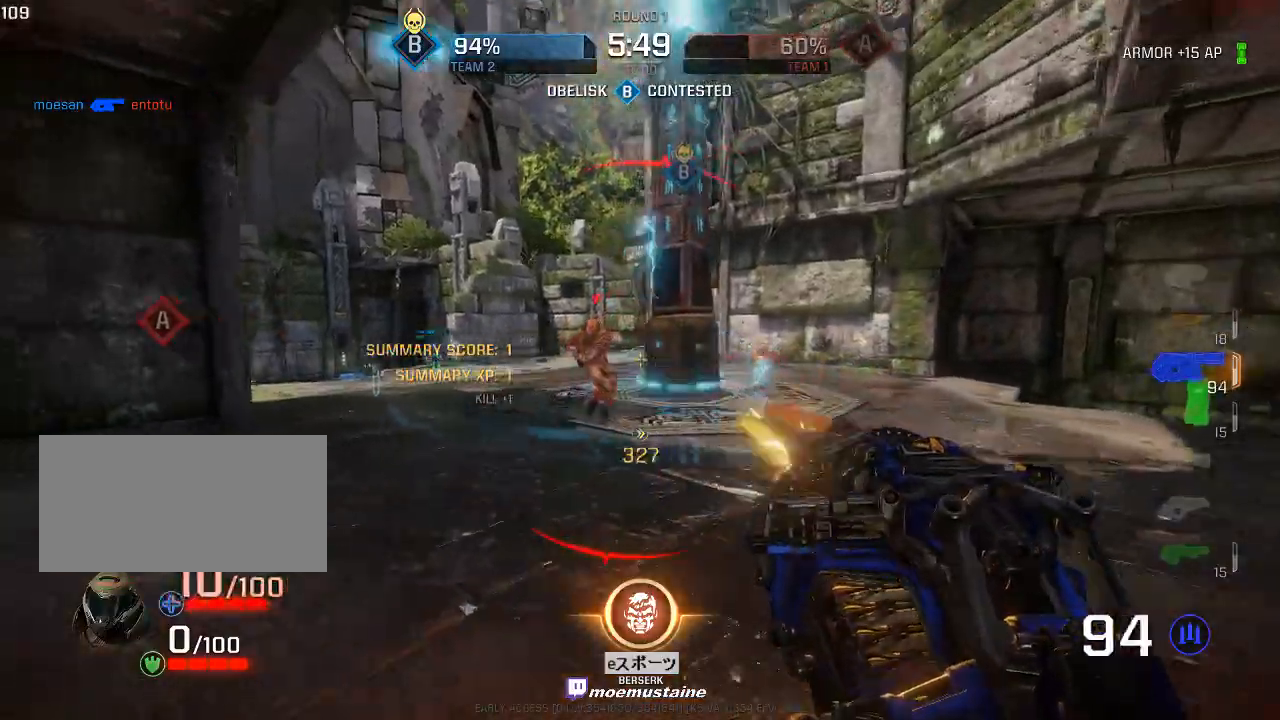
{"keys": ["d", "w"], "mouse": [], "events": [[67, "s", "up"], [83, "d", "down"], [117, "a", "up"], [183, "w", "down"], [200, "q", "down"], [267, "mouse_left", "up"], [317, "q", "up"]]}
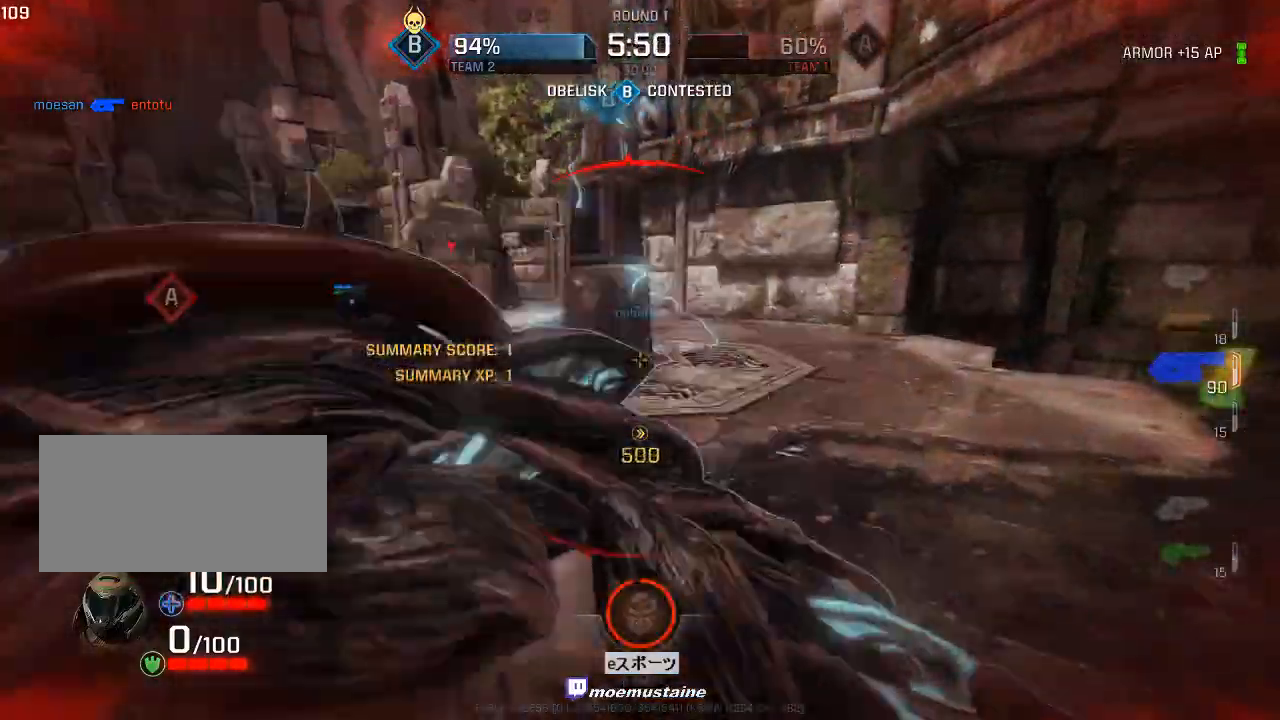
{"keys": ["a", "w"], "mouse": [], "events": [[117, "d", "up"], [383, "a", "down"]]}
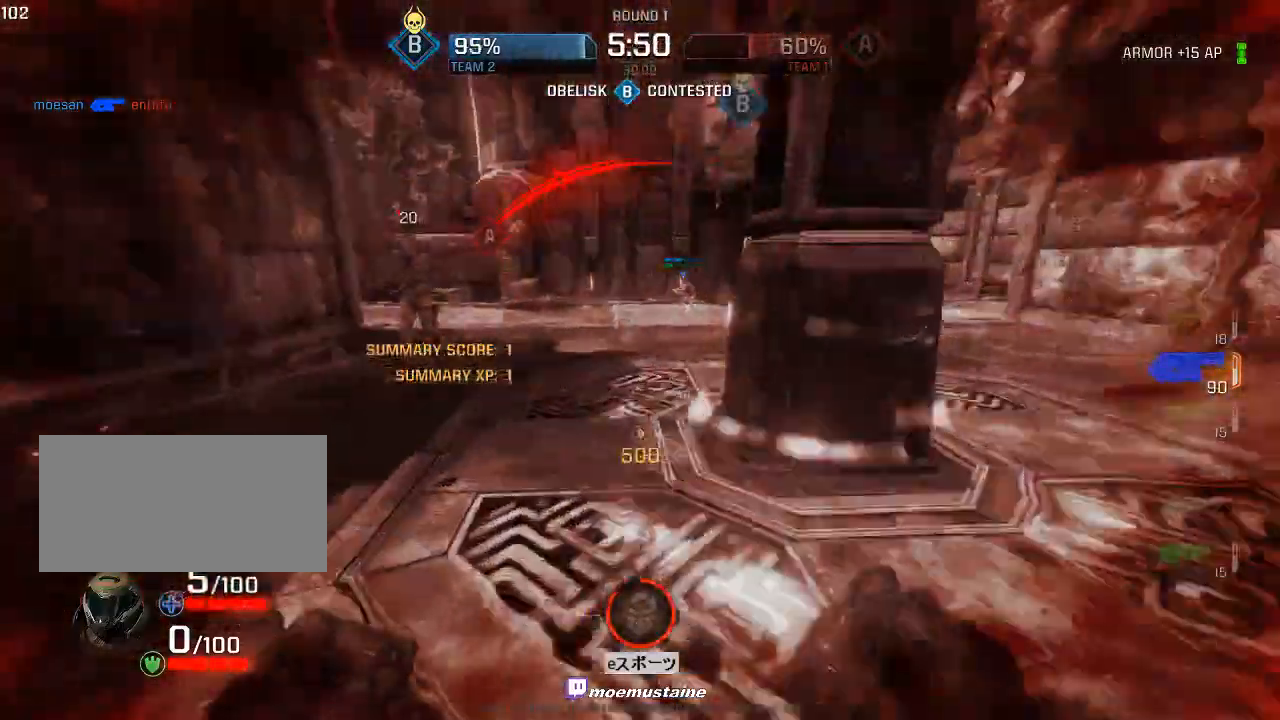
{"keys": ["a", "w"], "mouse": [], "events": [[83, "a", "up"], [117, "mouse_left", "down"], [217, "mouse_left", "up"], [267, "a", "down"], [367, "a", "up"], [467, "a", "down"]]}
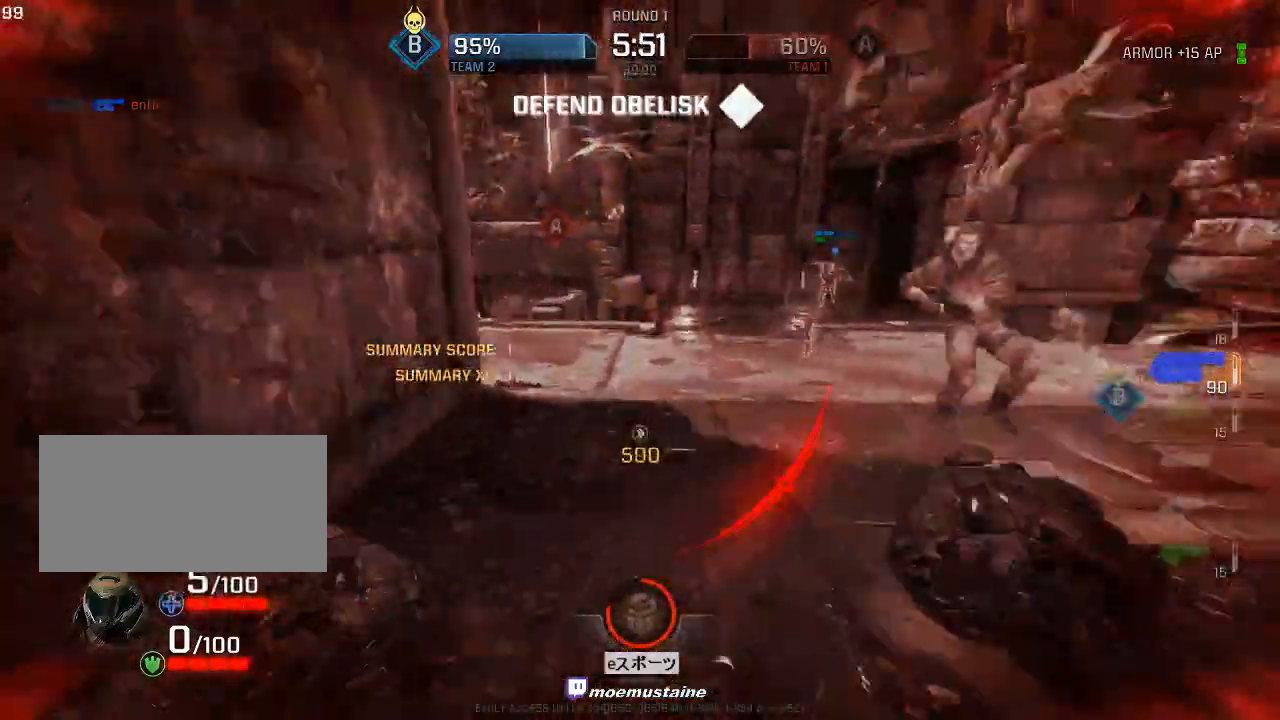
{"keys": ["d", "w"], "mouse": [], "events": [[67, "w", "up"], [150, "w", "down"], [383, "a", "up"], [450, "d", "down"]]}
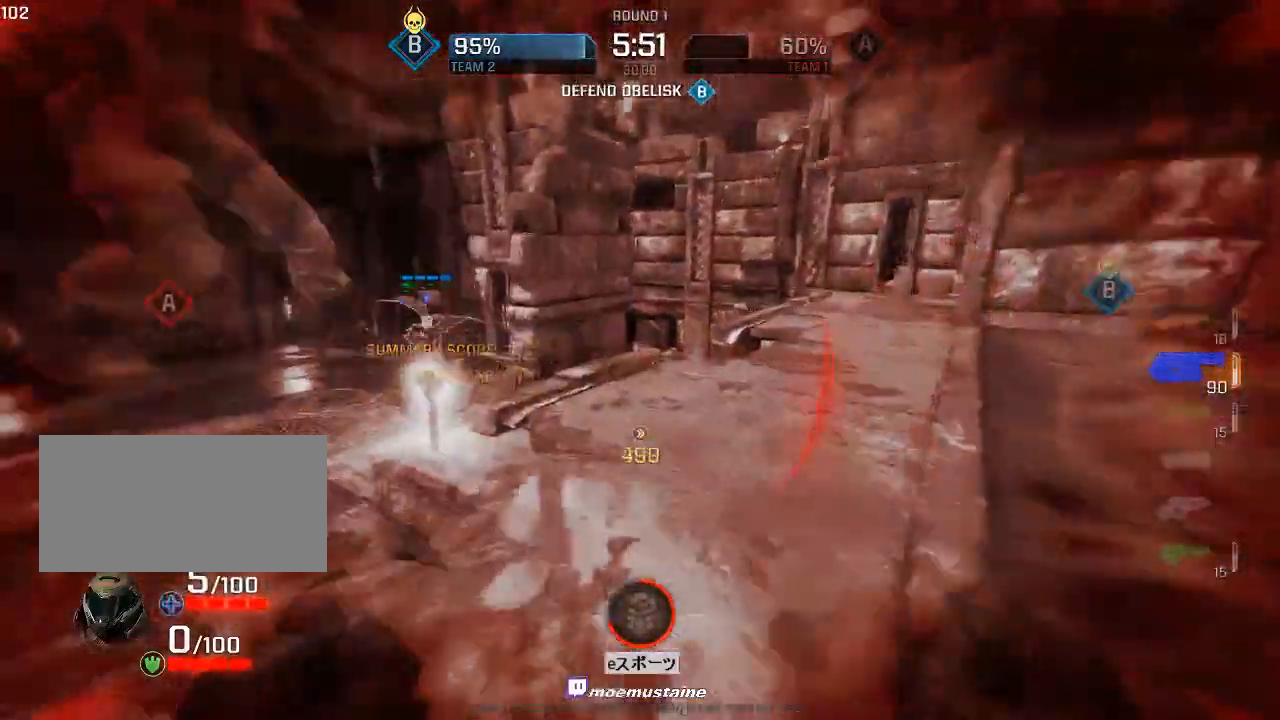
{"keys": ["a", "w"], "mouse": [], "events": [[17, "a", "down"], [17, "mouse_left", "down"], [67, "d", "up"], [67, "mouse_left", "up"], [183, "mouse_left", "down"], [267, "a", "up"], [283, "d", "down"], [317, "mouse_left", "up"], [383, "d", "up"], [500, "a", "down"]]}
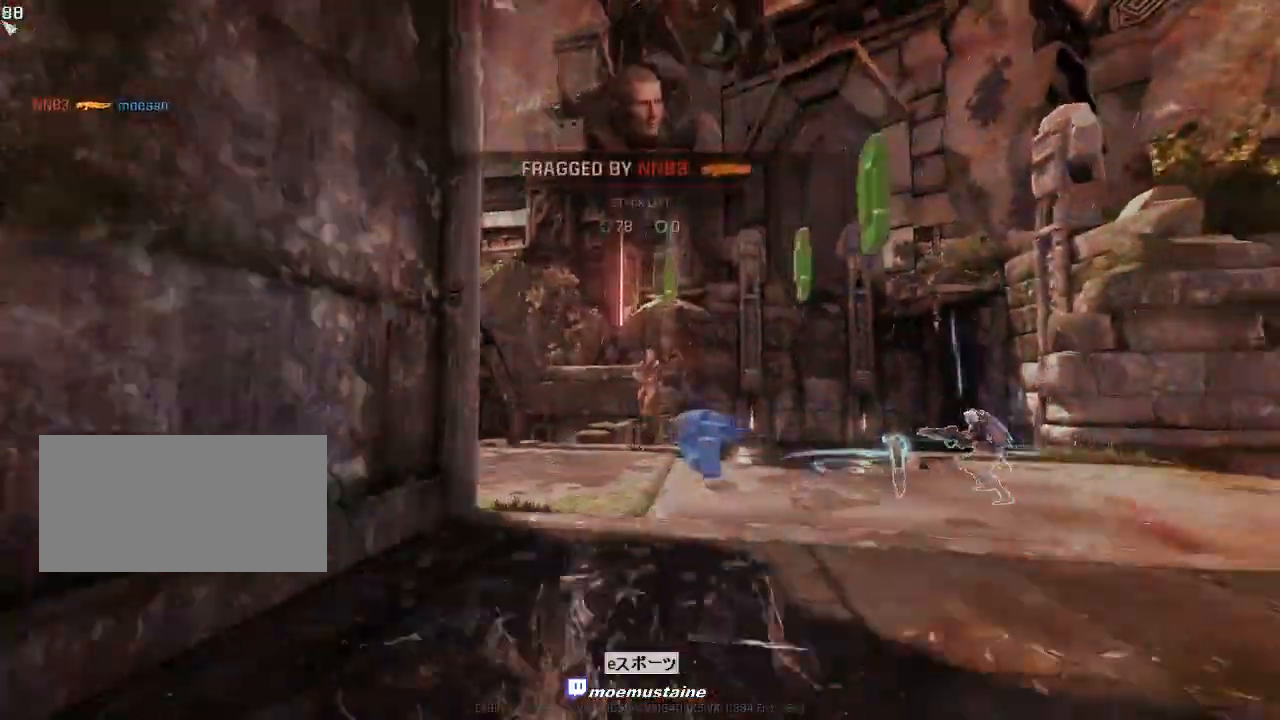
{"keys": [], "mouse": [], "events": [[67, "d", "down"], [83, "a", "up"], [200, "d", "up"], [233, "w", "up"]]}
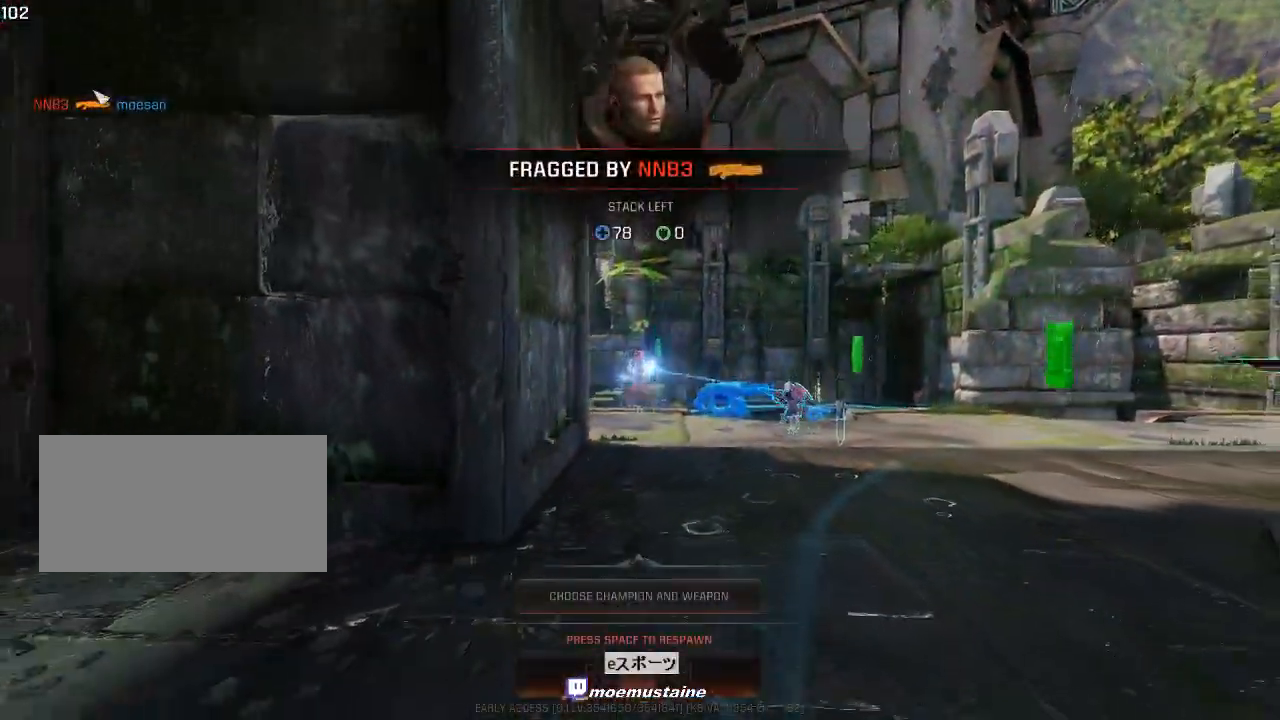
{"keys": [], "mouse": [], "events": []}
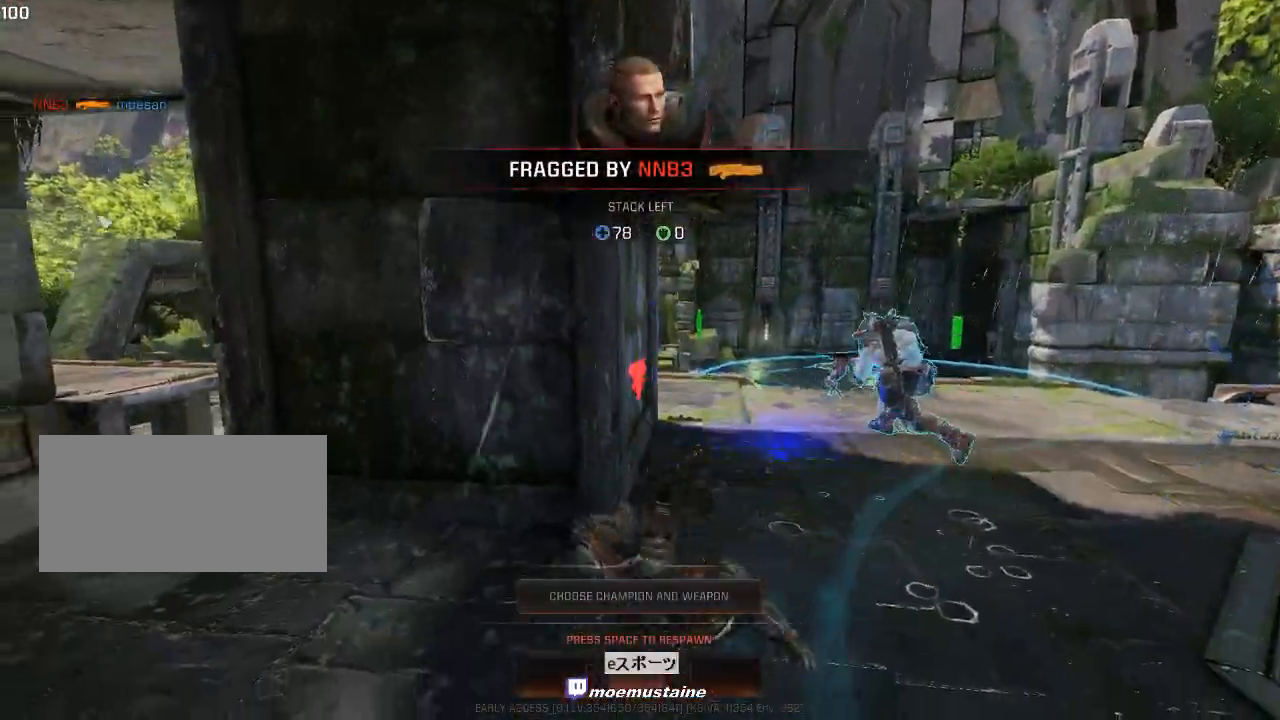
{"keys": [], "mouse": [], "events": []}
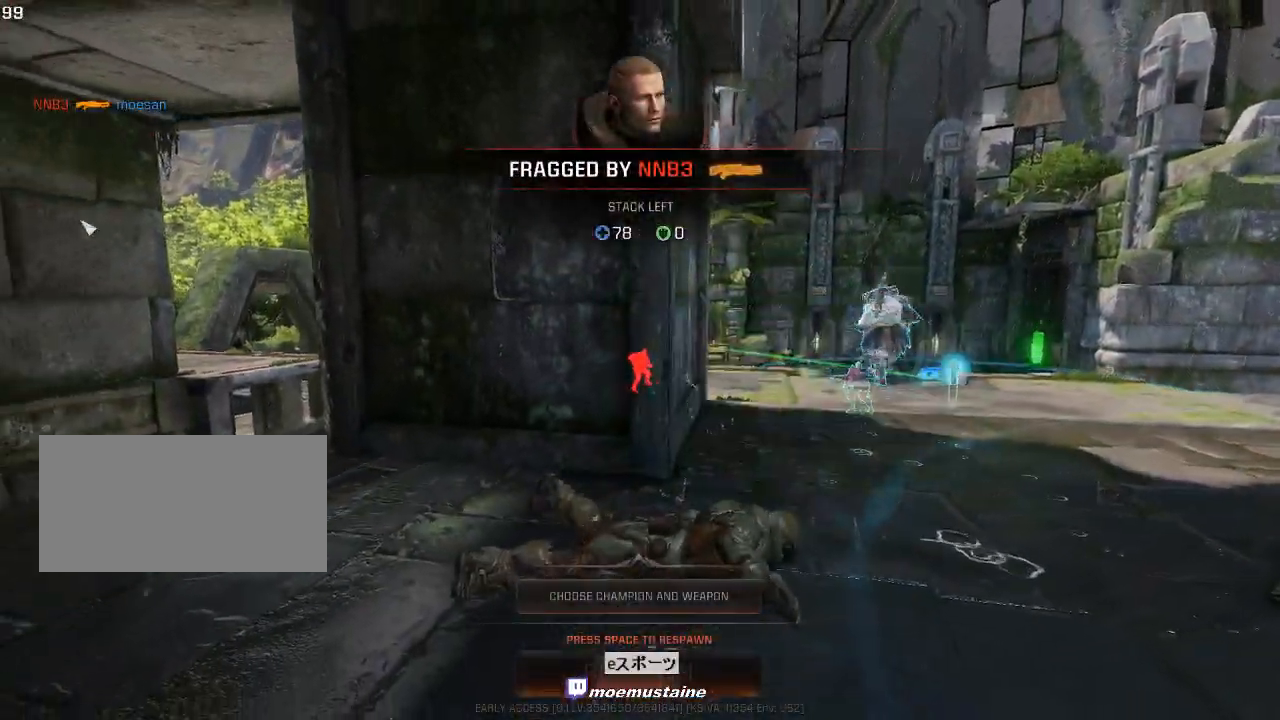
{"keys": [], "mouse": [], "events": []}
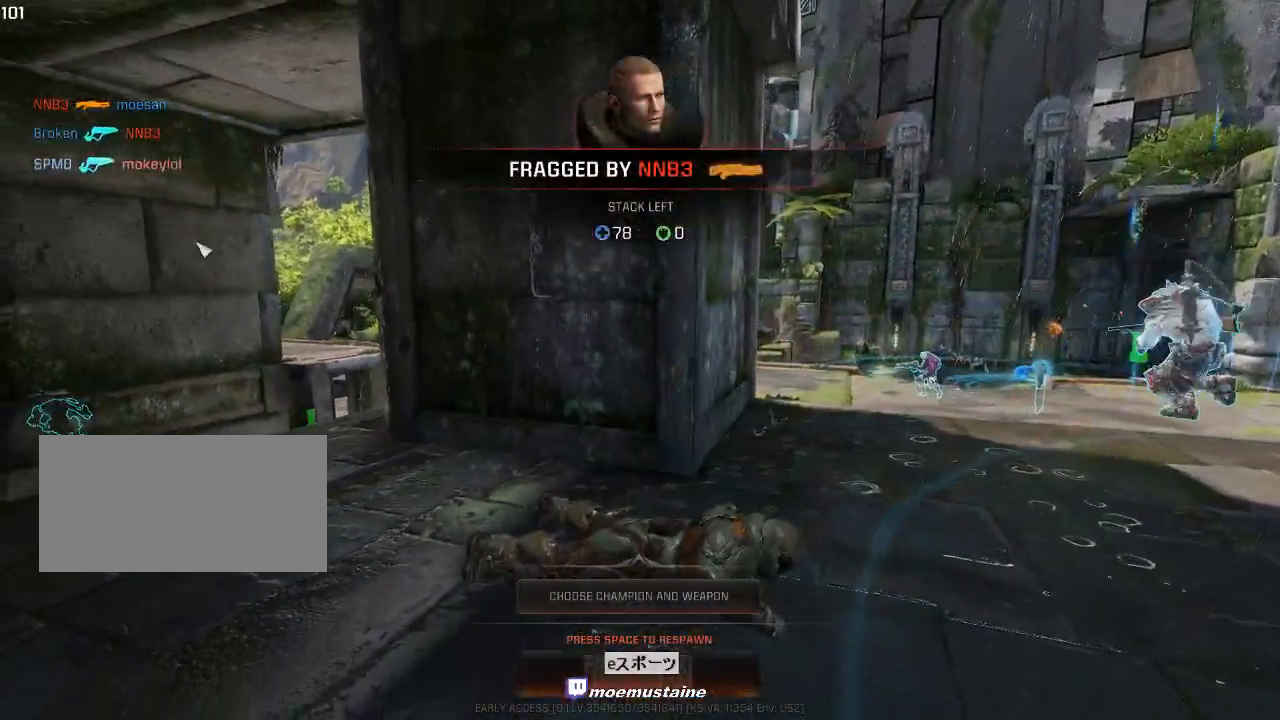
{"keys": [], "mouse": [], "events": []}
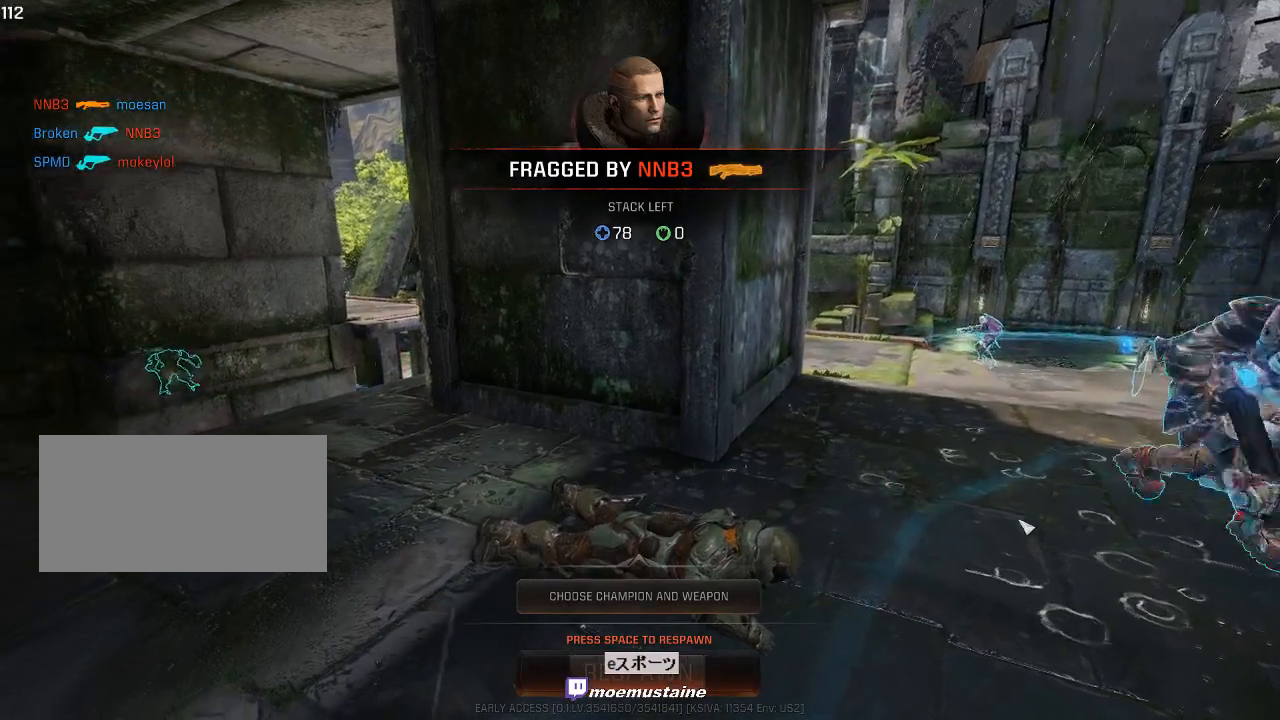
{"keys": [], "mouse": [], "events": []}
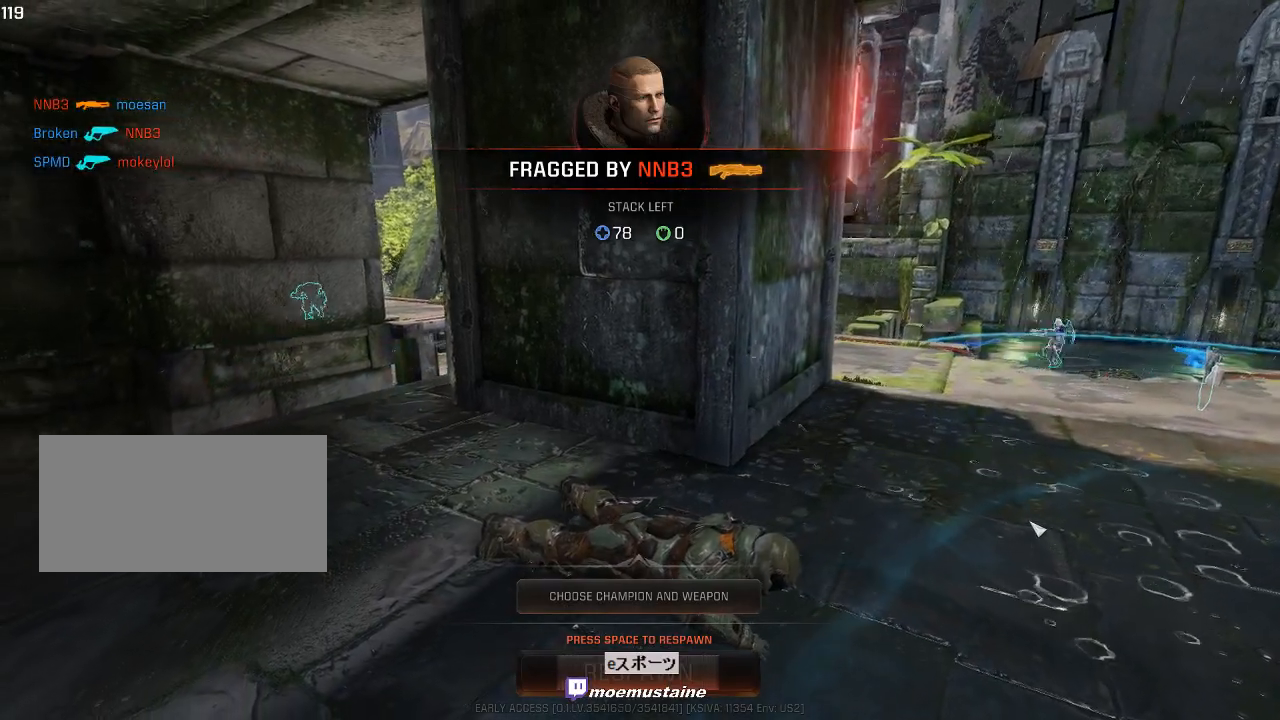
{"keys": [], "mouse": [], "events": []}
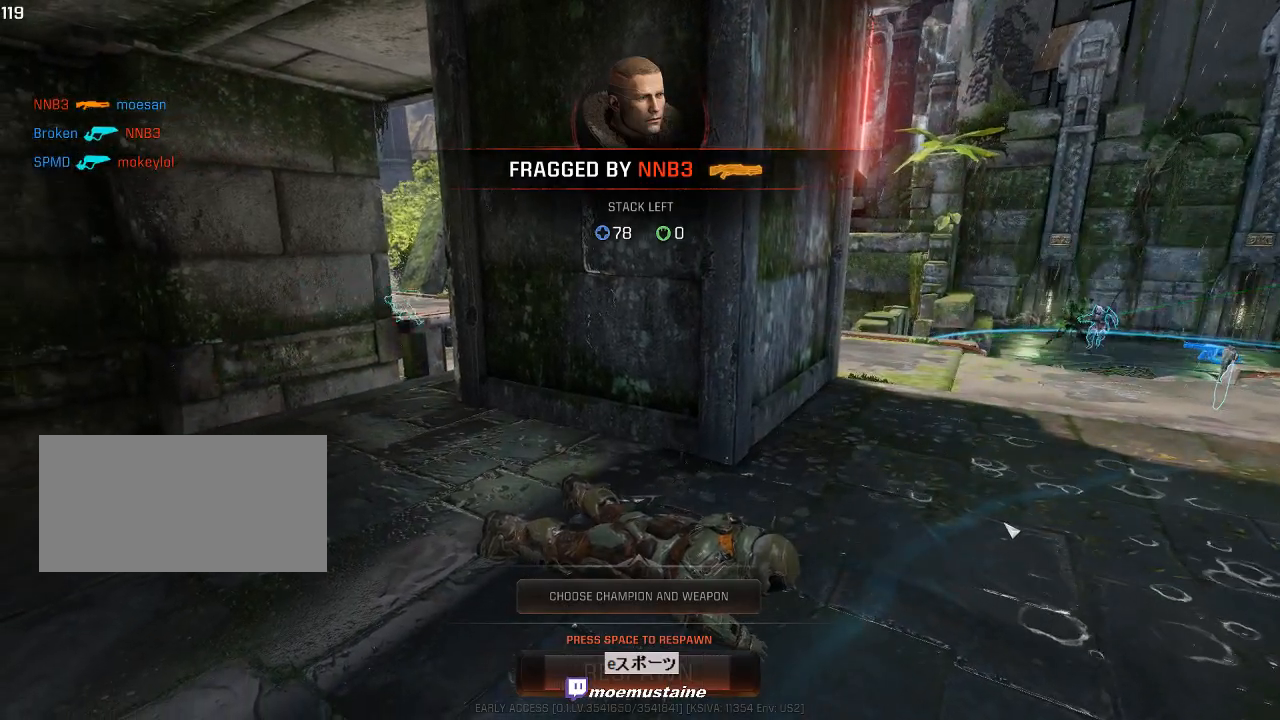
{"keys": [], "mouse": [], "events": []}
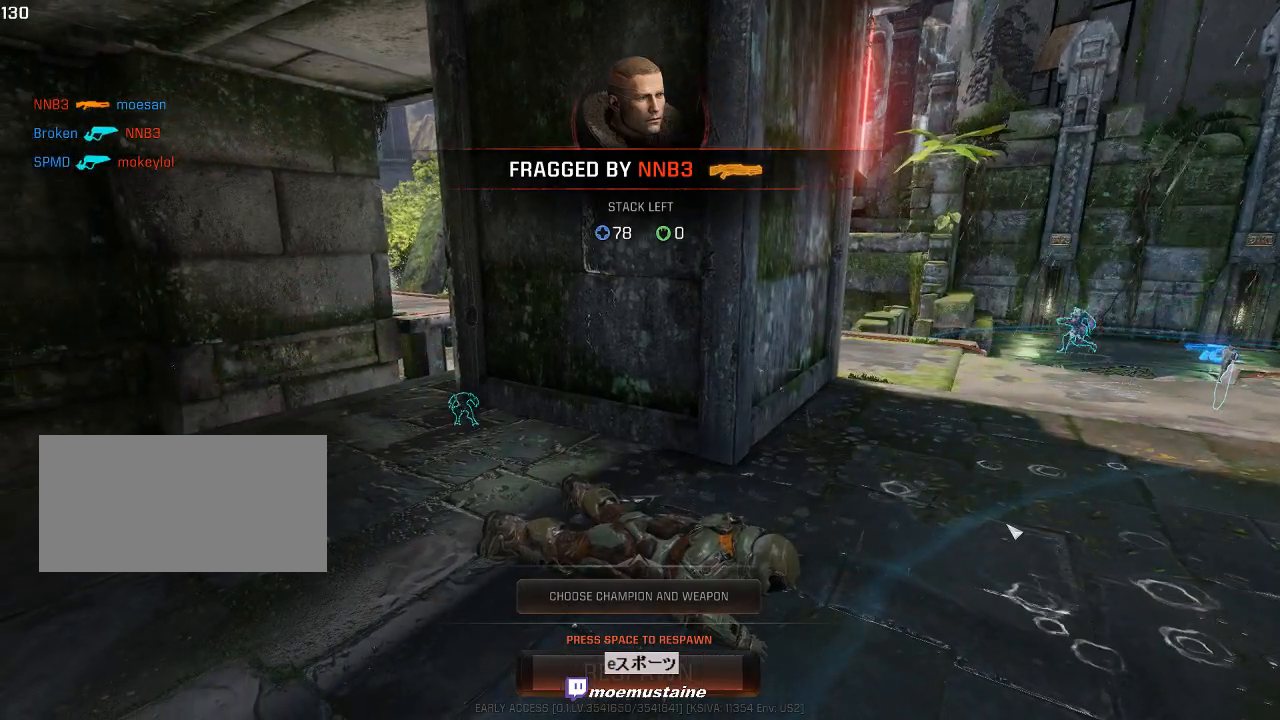
{"keys": [], "mouse": [], "events": [[167, "space", "down"], [267, "space", "up"], [333, "space", "down"], [450, "space", "up"]]}
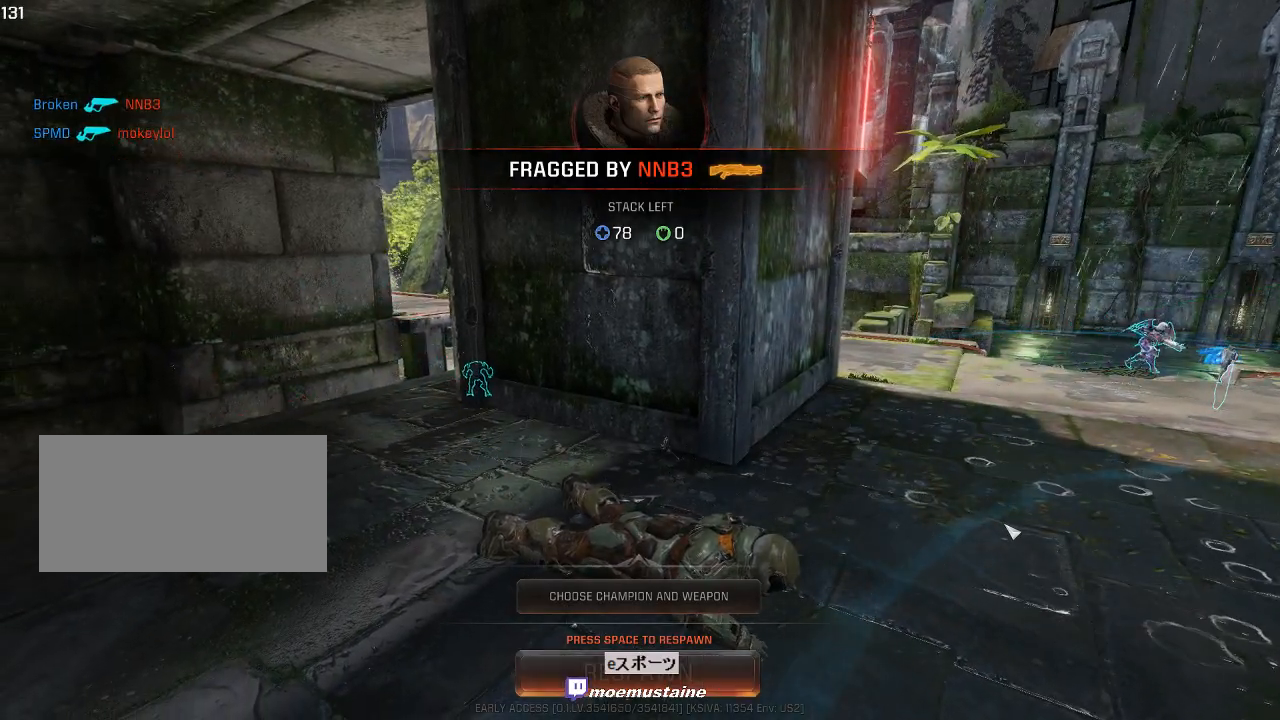
{"keys": [], "mouse": [], "events": []}
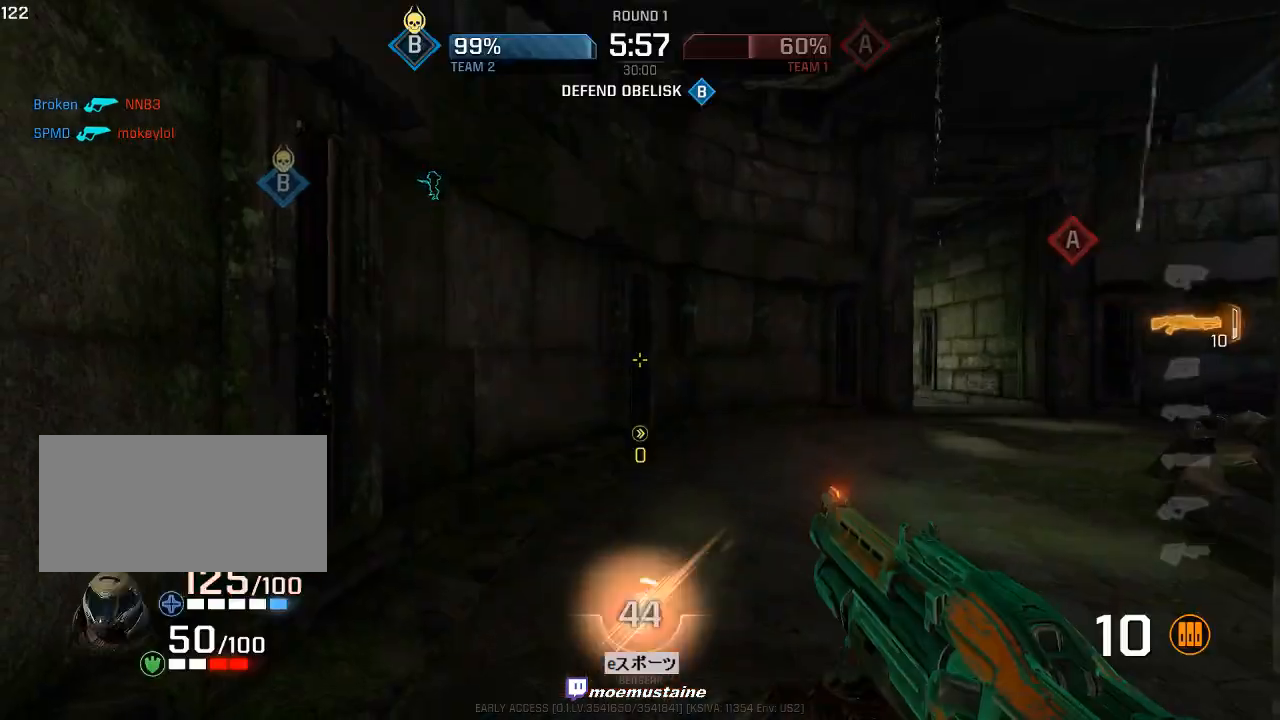
{"keys": ["w"], "mouse": [], "events": [[50, "w", "down"], [267, "a", "down"], [400, "a", "up"]]}
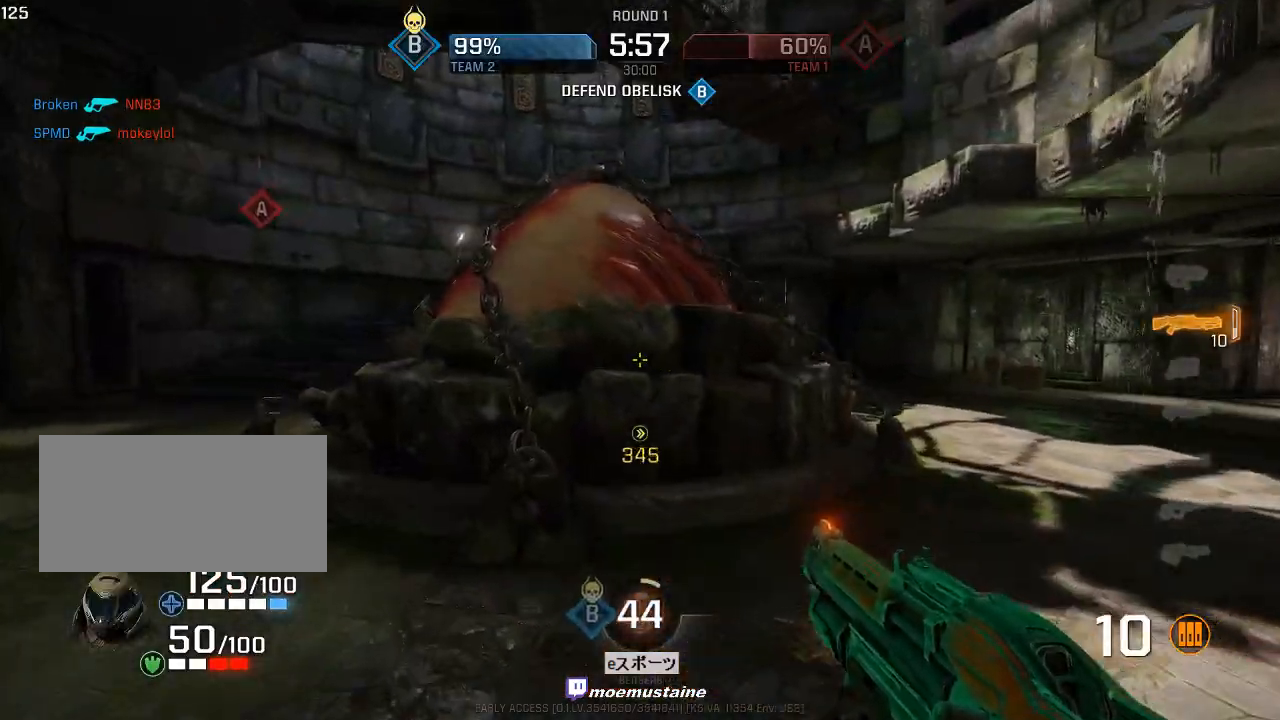
{"keys": ["d"], "mouse": [], "events": [[67, "mouse_right", "down"], [133, "w", "up"], [150, "mouse_right", "up"], [183, "mouse_right", "down"], [217, "d", "down"], [217, "w", "down"], [300, "mouse_right", "up"], [300, "w", "up"]]}
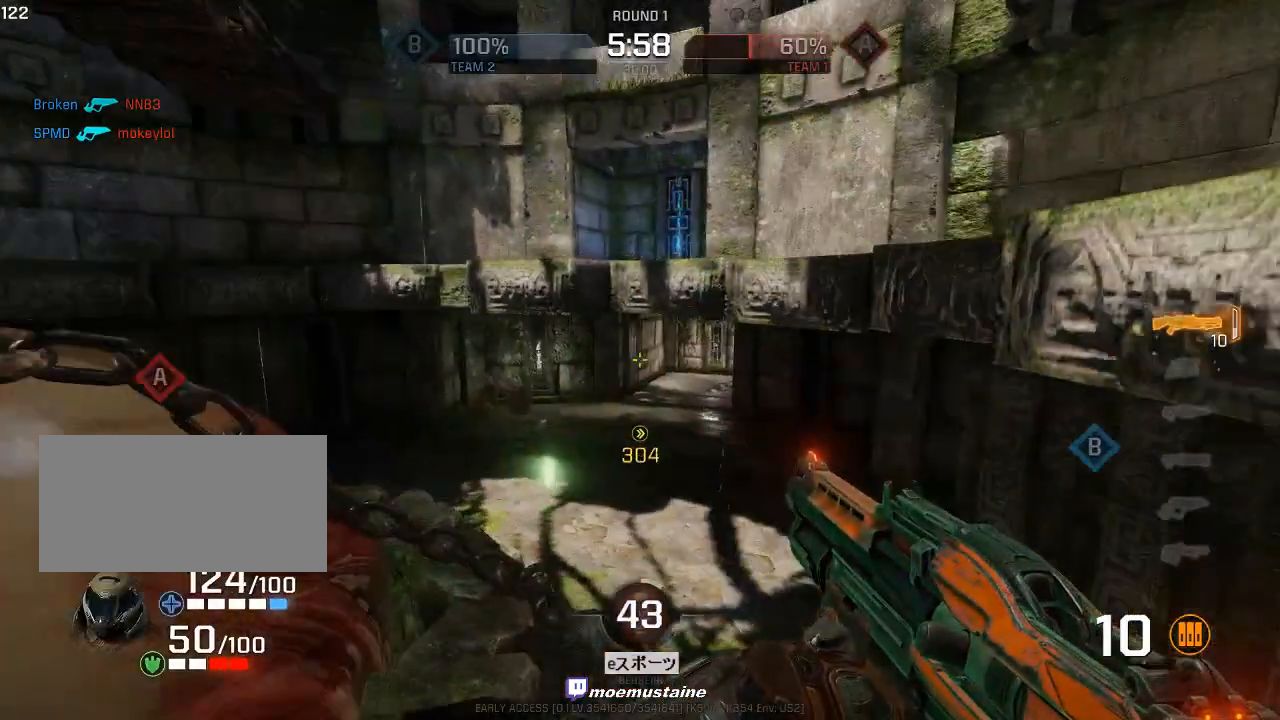
{"keys": ["w"], "mouse": [], "events": [[17, "w", "down"], [50, "d", "up"], [183, "a", "down"], [300, "a", "up"]]}
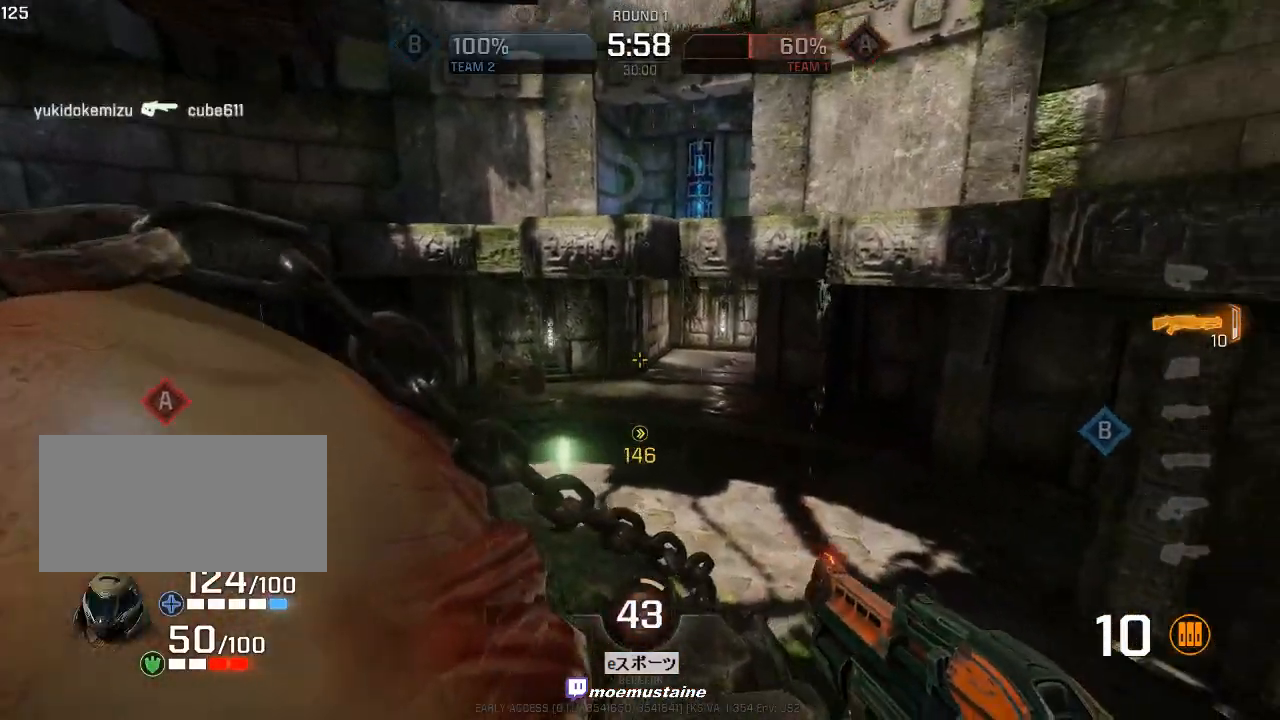
{"keys": ["a", "w"], "mouse": [], "events": [[183, "mouse_right", "down"], [217, "a", "down"], [267, "mouse_right", "up"], [317, "mouse_right", "down"], [417, "mouse_right", "up"]]}
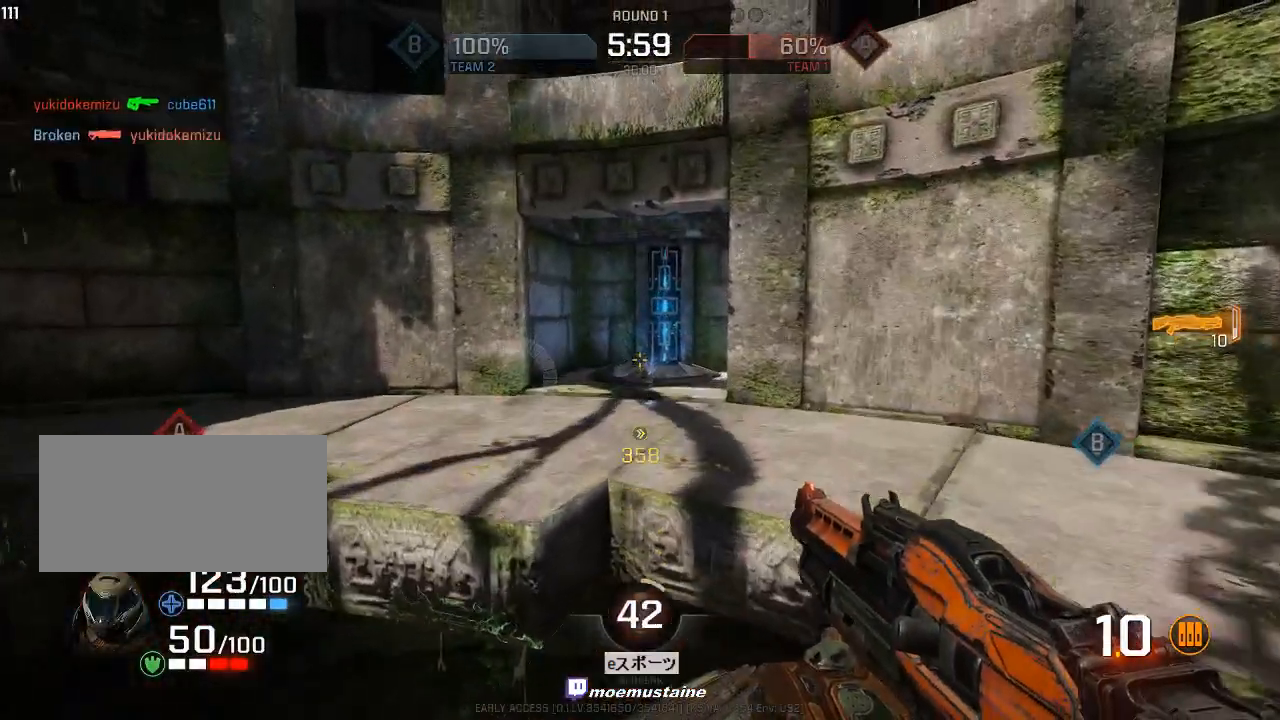
{"keys": ["w"], "mouse": [], "events": [[300, "d", "down"], [333, "a", "up"], [500, "d", "up"]]}
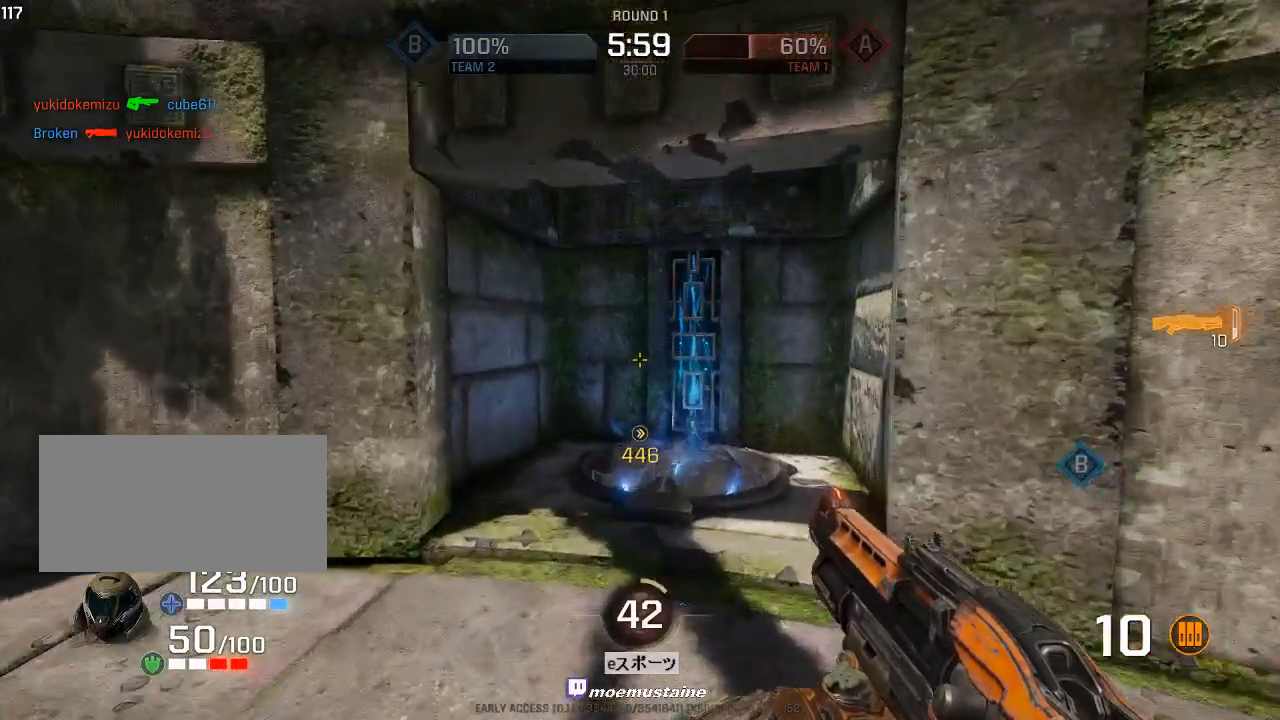
{"keys": ["w"], "mouse": [], "events": [[167, "a", "down"], [250, "a", "up"]]}
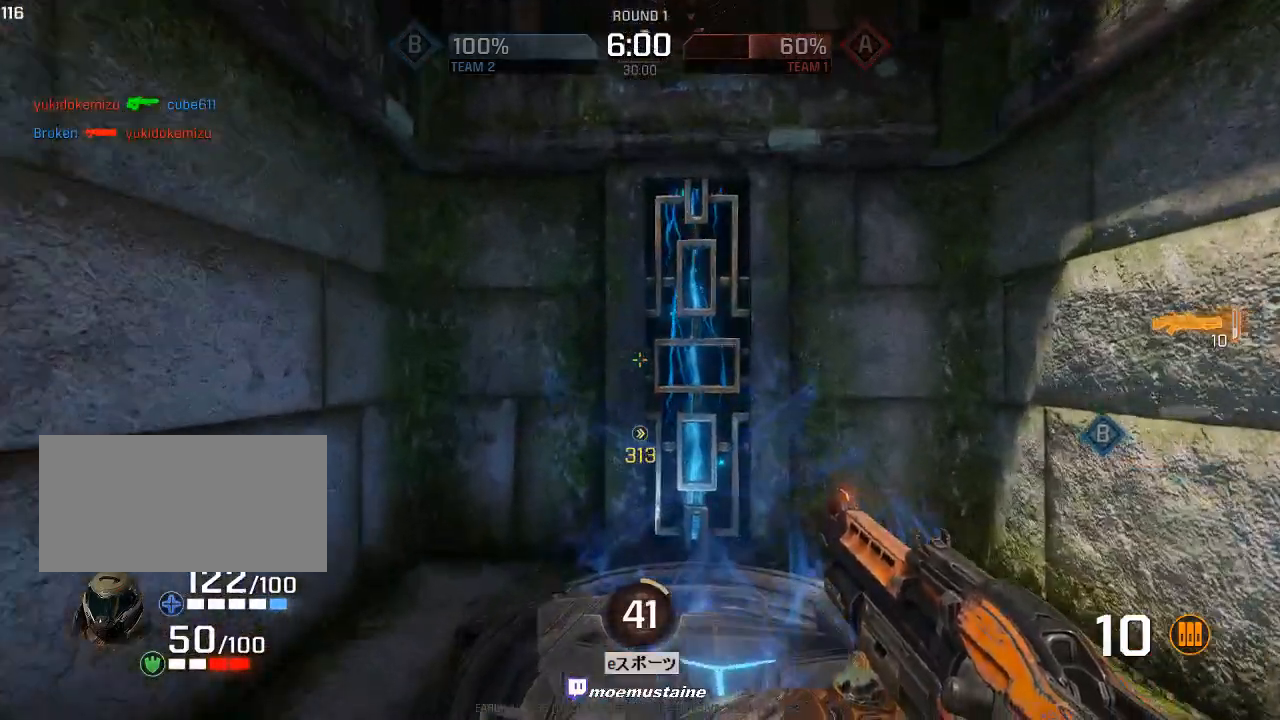
{"keys": ["w"], "mouse": ["right"], "events": [[400, "mouse_right", "down"]]}
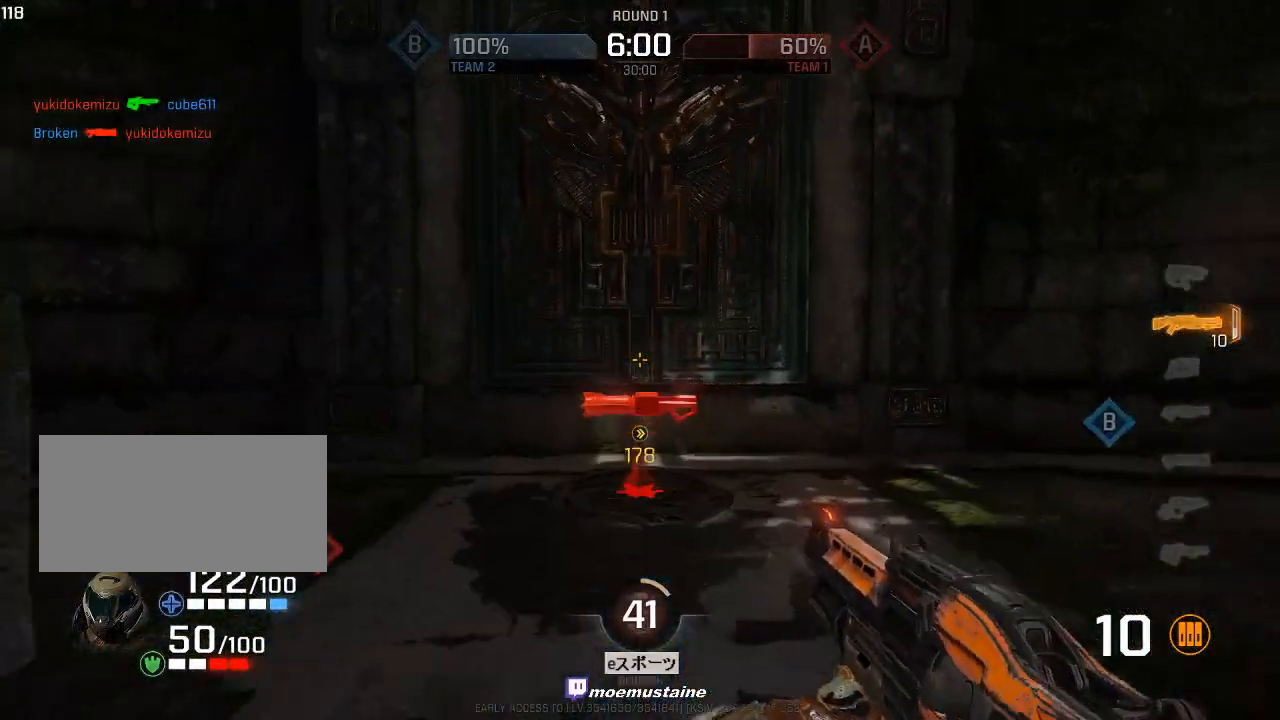
{"keys": ["a"], "mouse": [], "events": [[17, "mouse_right", "up"], [233, "a", "down"], [333, "w", "up"]]}
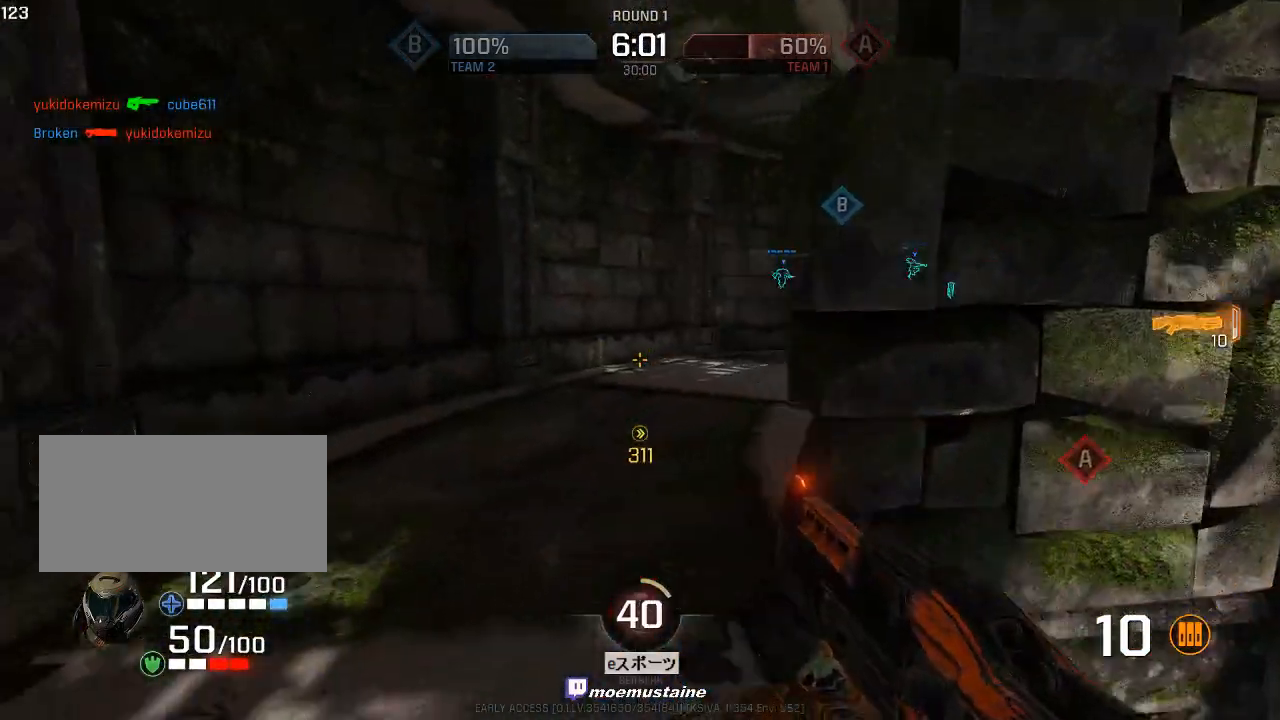
{"keys": ["w"], "mouse": [], "events": [[233, "w", "down"], [317, "a", "up"]]}
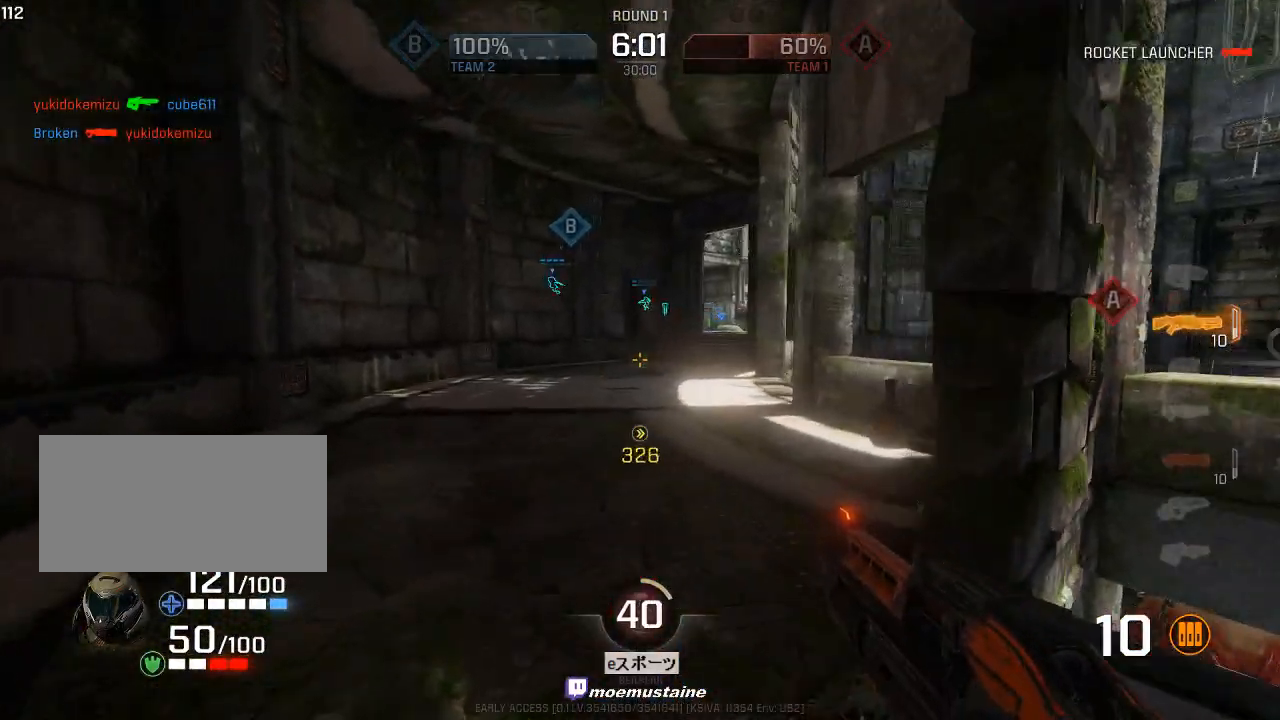
{"keys": [], "mouse": [], "events": [[333, "w", "up"]]}